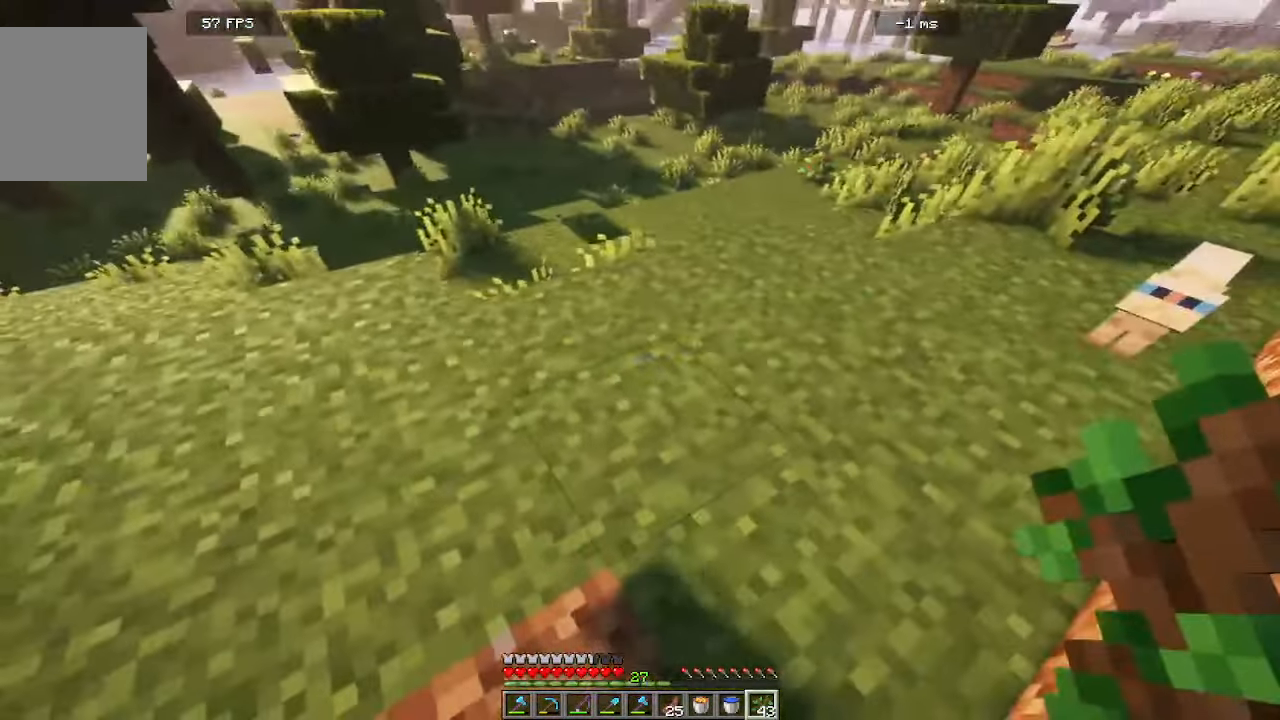
Gameplay with keyboard and mouse; each line is a JSON object with the keys and mouse buttons held at the frame after it. "events" lists presses ("down") and releases ("up") of "a", "d", "s", "w", "mouse_left" and "mouse_right" between this image and that frame as [ms after this image, input, new state], when the widget could be followed in between. "mouse_left", "mouse_right" = the "left", "right" buttons of the "mouse" list. No other keys are recorded. Fast repeated clicks can show as one long hold. Mouse movement is not recorded.
{"keys": [], "mouse": []}
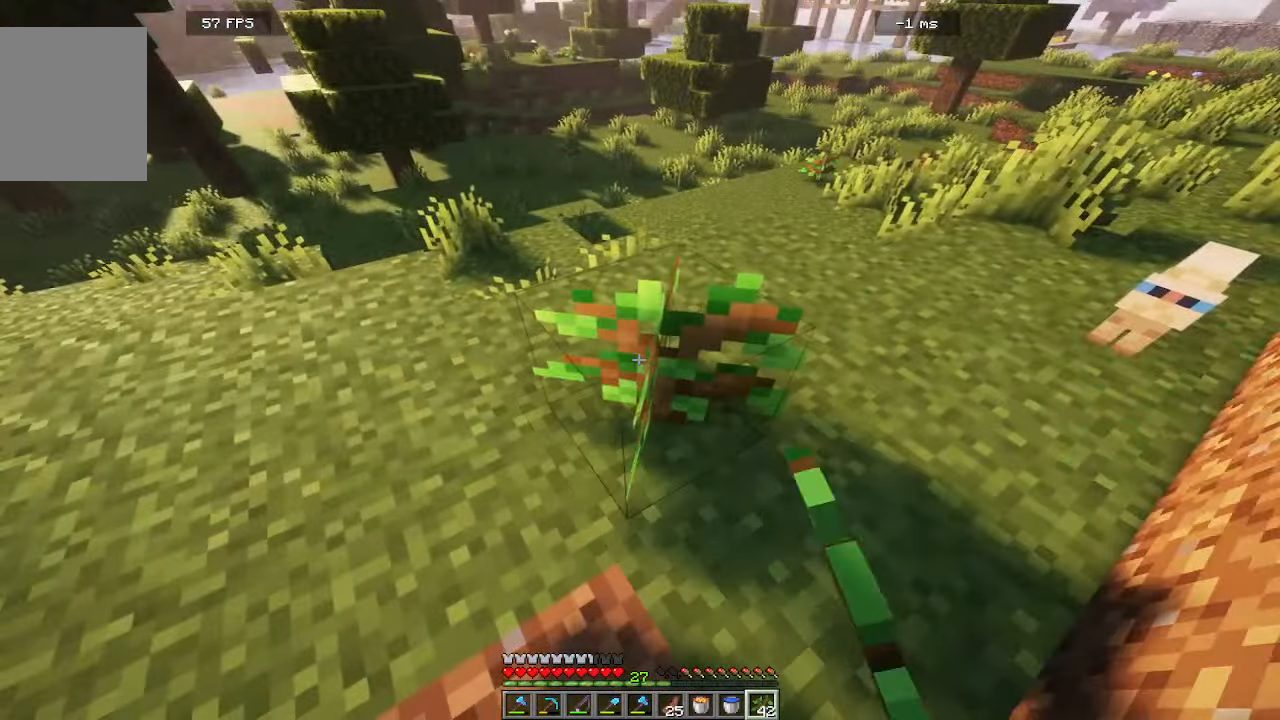
{"keys": ["d"], "mouse": []}
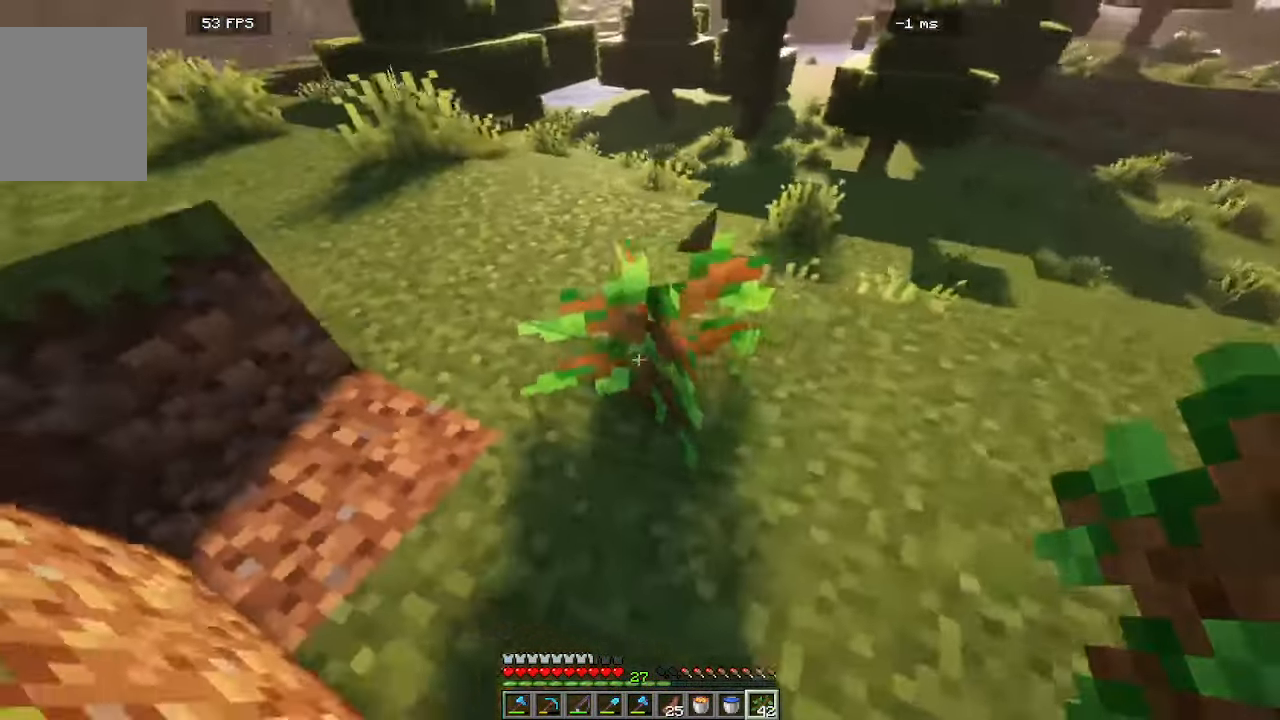
{"keys": [], "mouse": [], "events": [[283, "d", "up"]]}
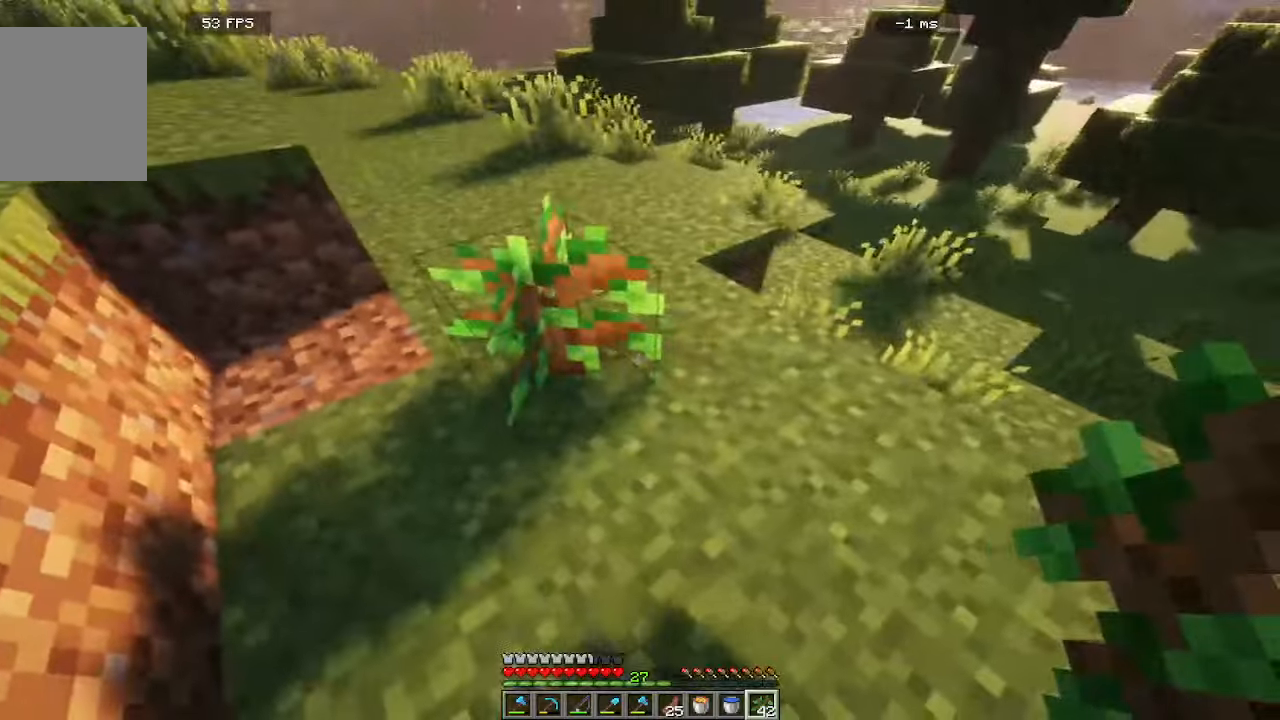
{"keys": ["w"], "mouse": [], "events": [[83, "mouse_left", "down"], [133, "w", "down"], [200, "mouse_left", "up"], [400, "a", "down"], [450, "a", "up"]]}
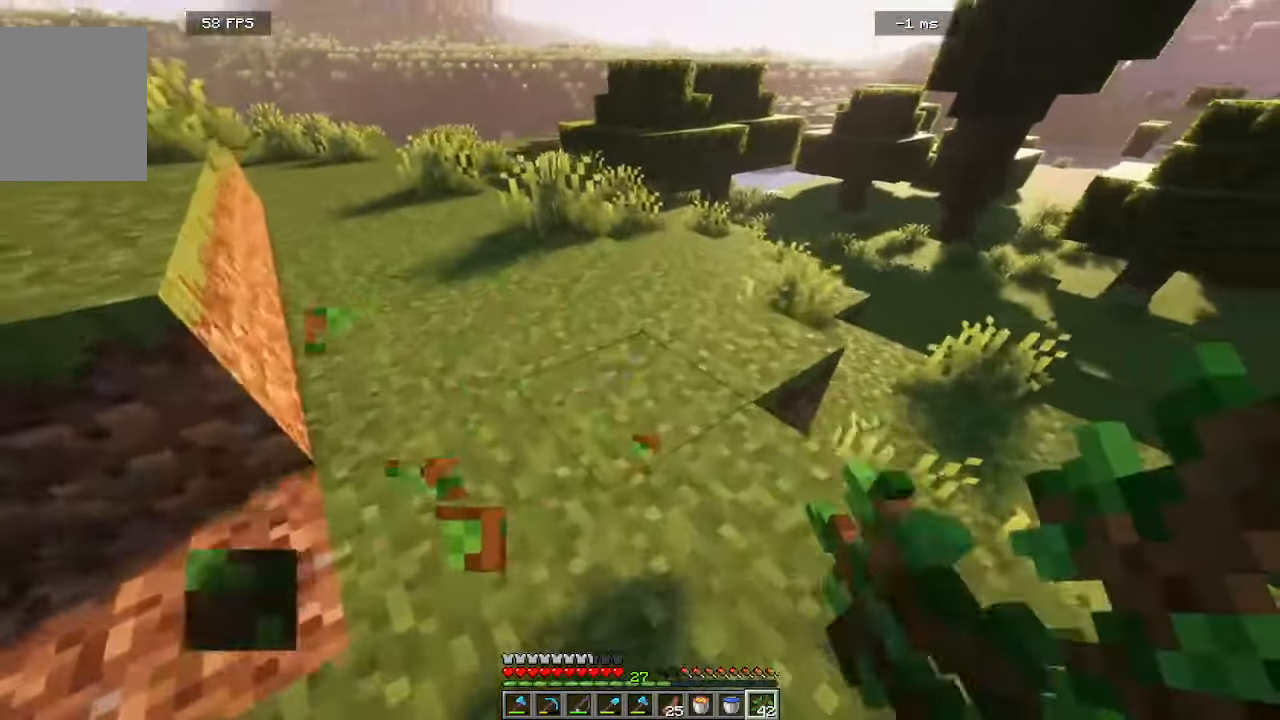
{"keys": [], "mouse": ["right"], "events": [[266, "w", "up"], [483, "mouse_right", "down"]]}
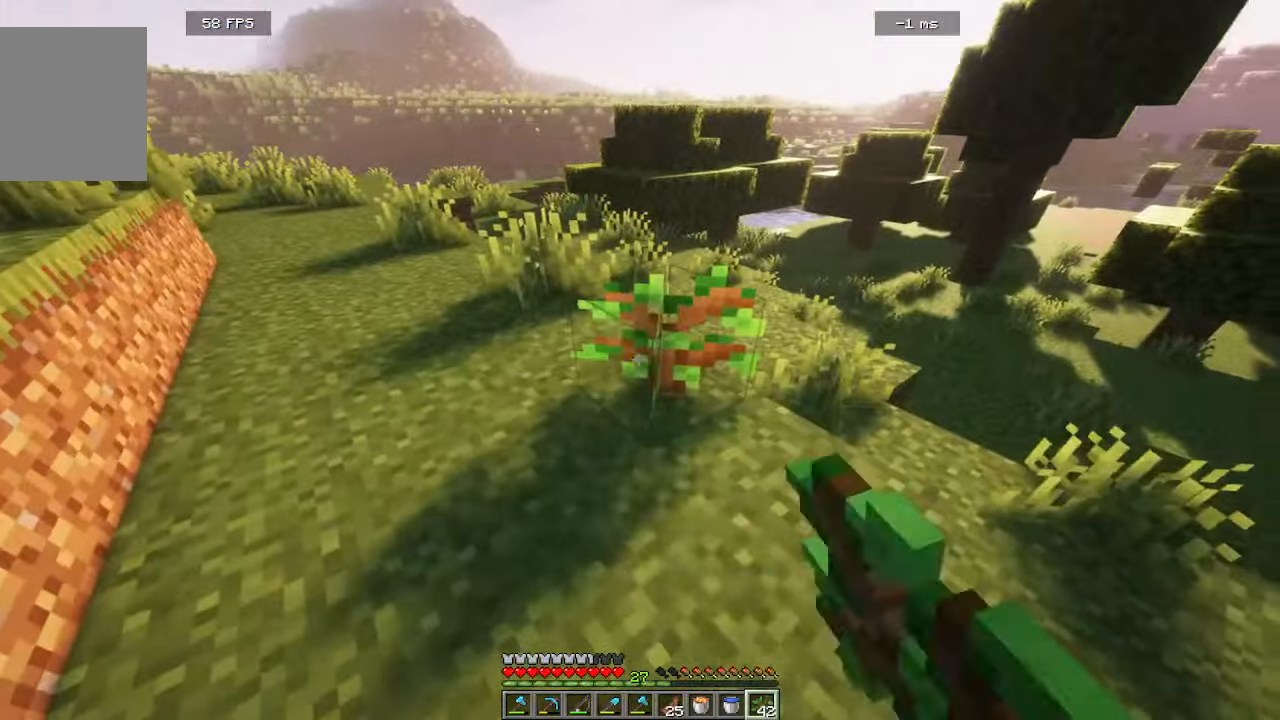
{"keys": ["a", "w"], "mouse": [], "events": [[133, "mouse_right", "up"], [133, "w", "down"], [300, "a", "down"]]}
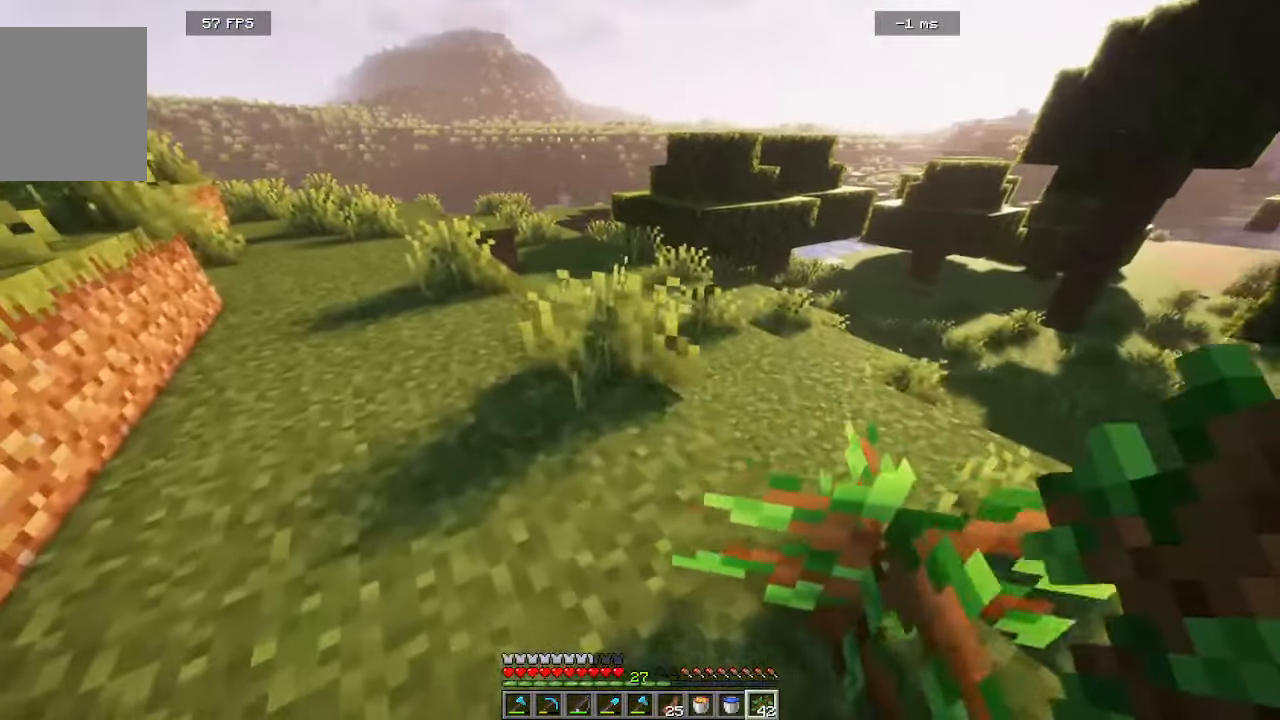
{"keys": ["w"], "mouse": [], "events": [[66, "mouse_left", "down"], [183, "mouse_left", "up"], [233, "a", "up"]]}
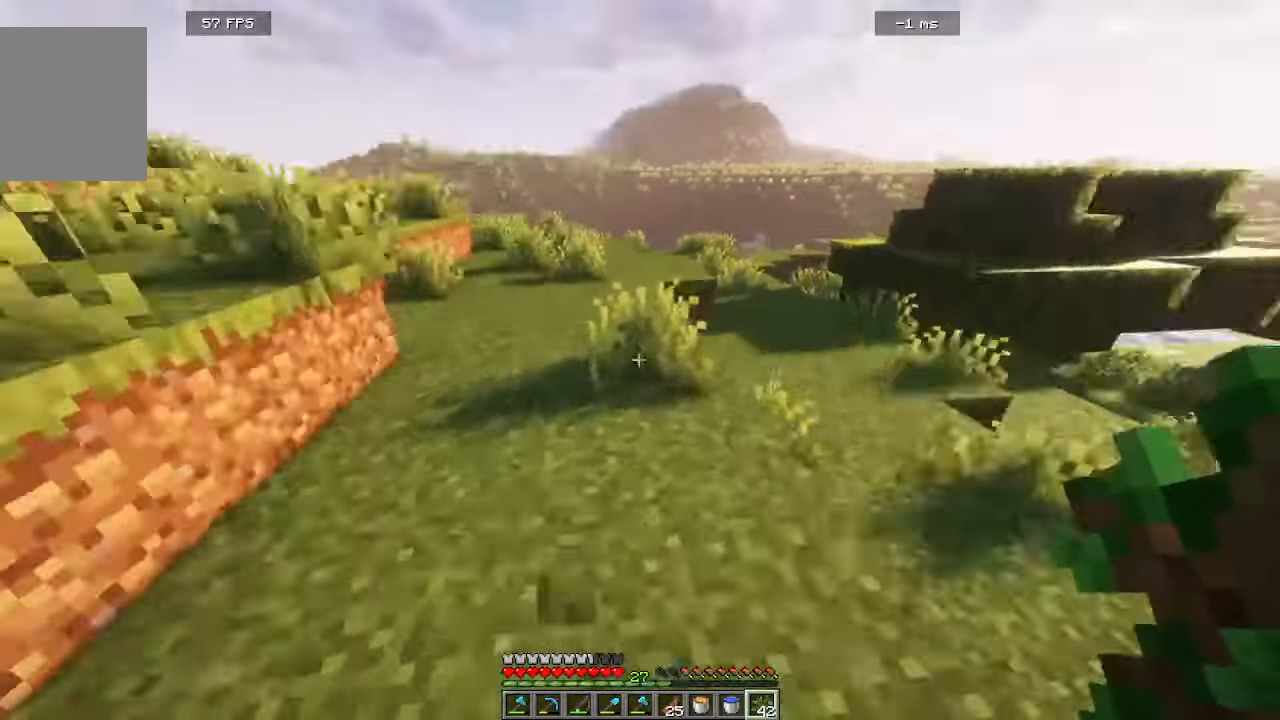
{"keys": ["w"], "mouse": [], "events": [[16, "a", "down"], [150, "a", "up"], [150, "d", "down"], [400, "d", "up"]]}
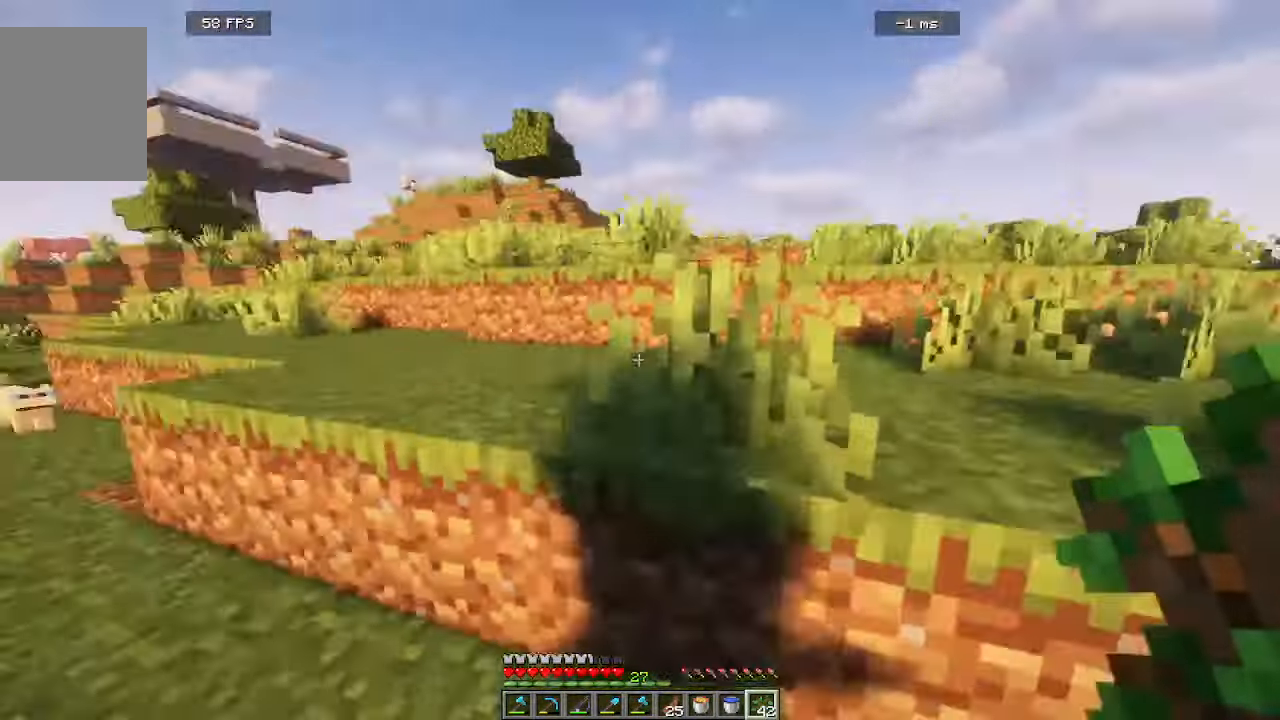
{"keys": ["d", "w"], "mouse": [], "events": [[400, "d", "down"]]}
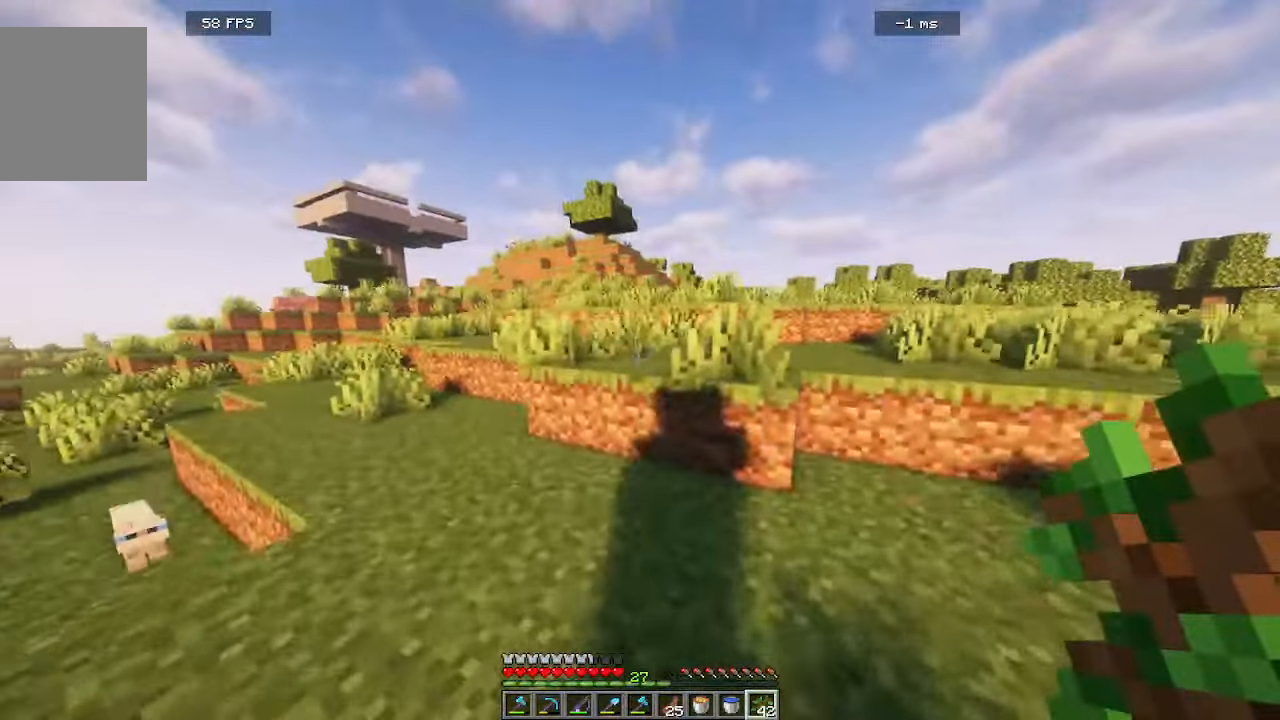
{"keys": ["w"], "mouse": [], "events": [[133, "d", "up"]]}
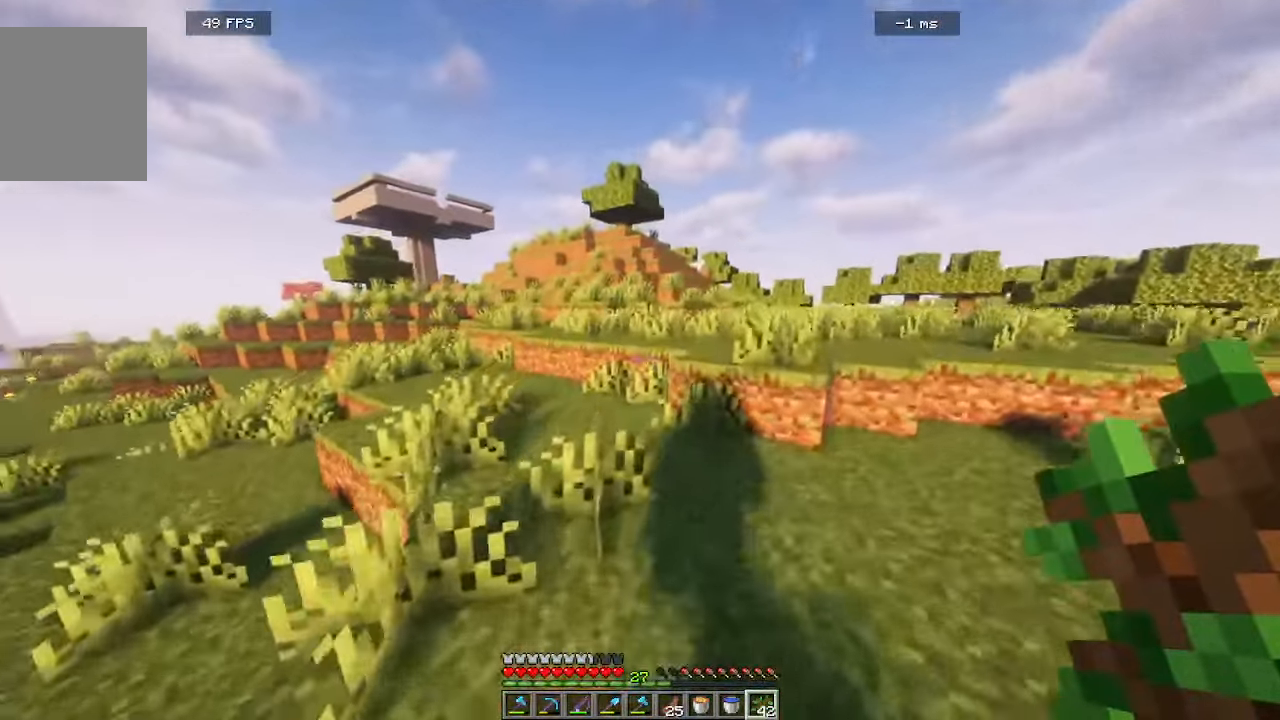
{"keys": ["s"], "mouse": [], "events": [[133, "w", "up"], [433, "s", "down"]]}
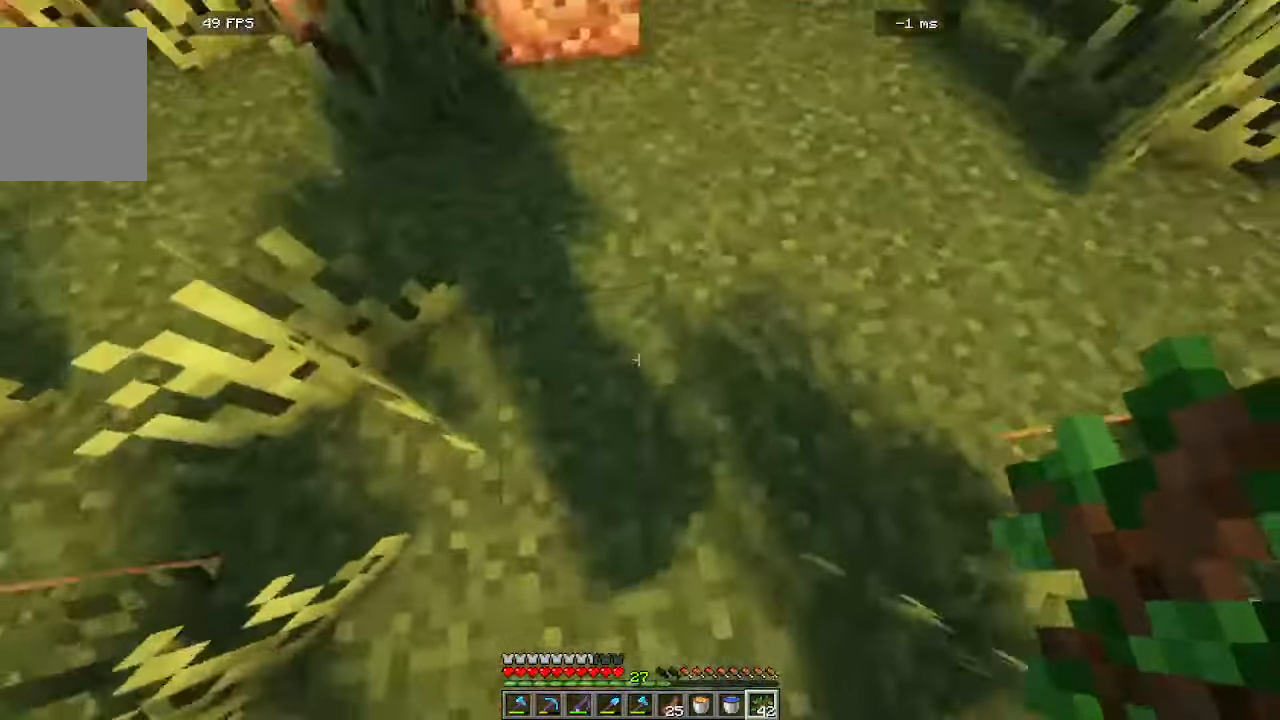
{"keys": ["w"], "mouse": [], "events": [[116, "s", "up"], [300, "mouse_right", "down"], [416, "w", "down"], [483, "mouse_right", "up"]]}
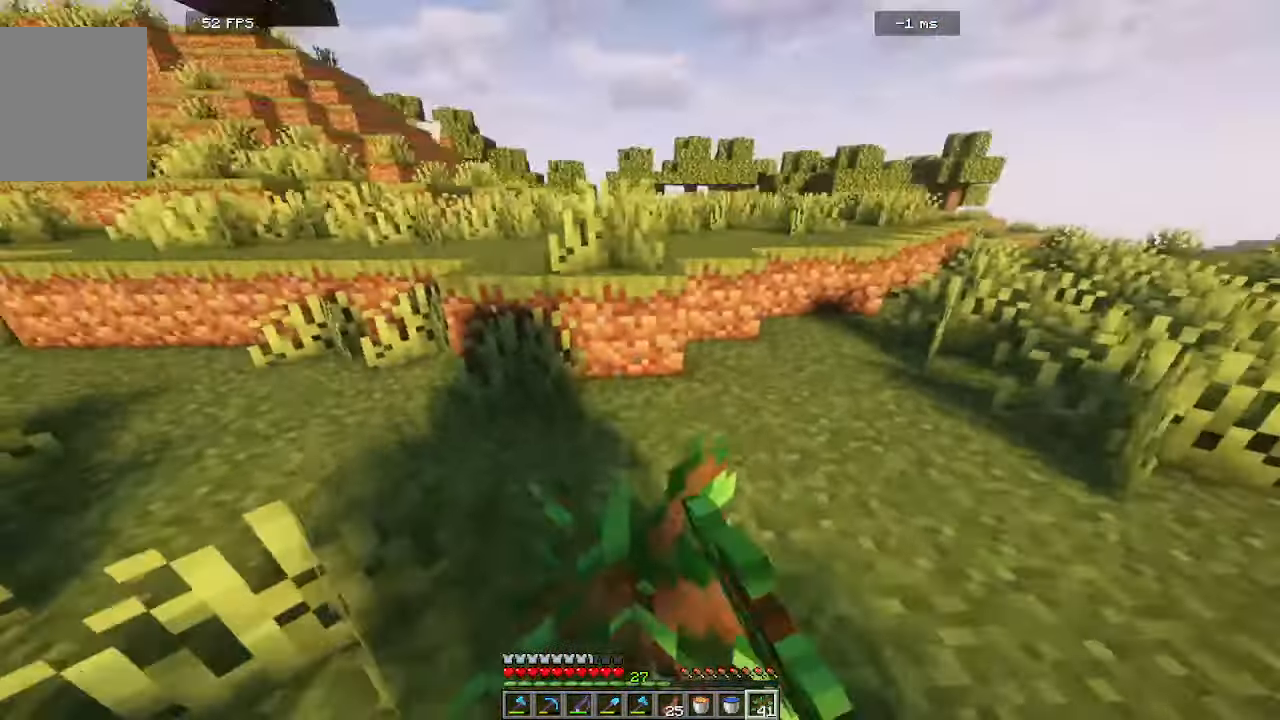
{"keys": ["w"], "mouse": [], "events": [[283, "a", "down"], [466, "a", "up"]]}
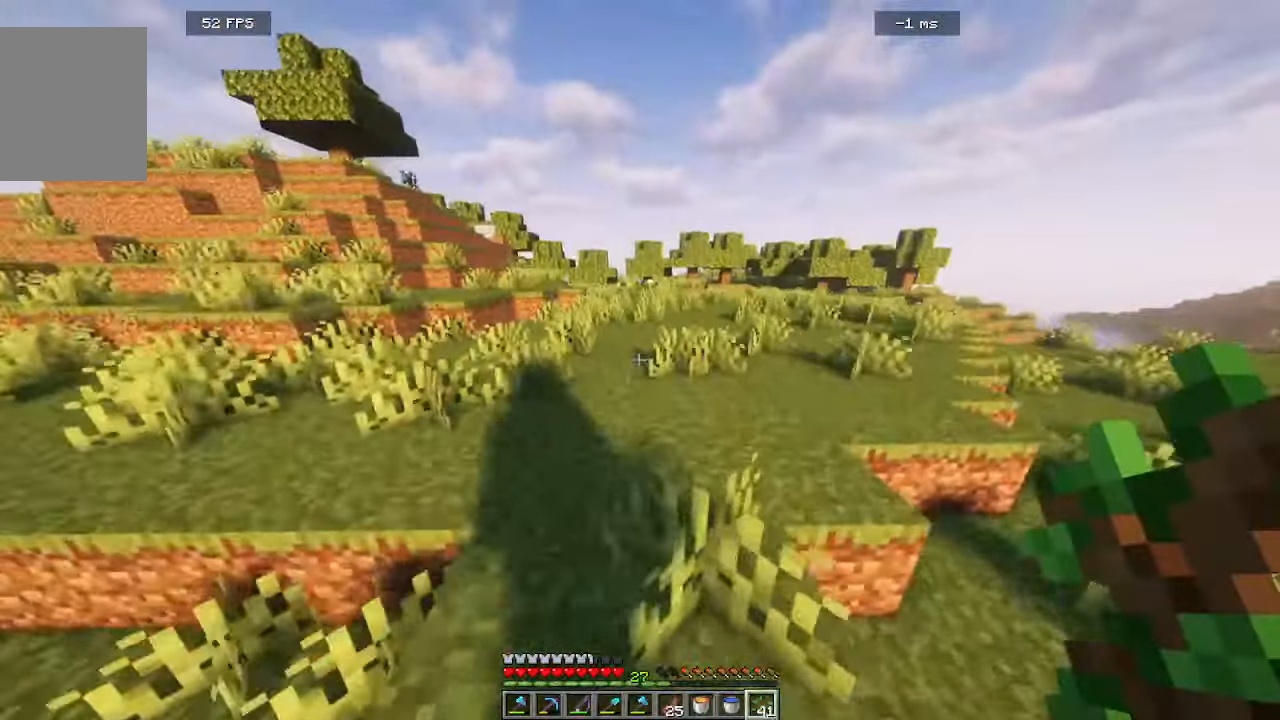
{"keys": ["w"], "mouse": [], "events": []}
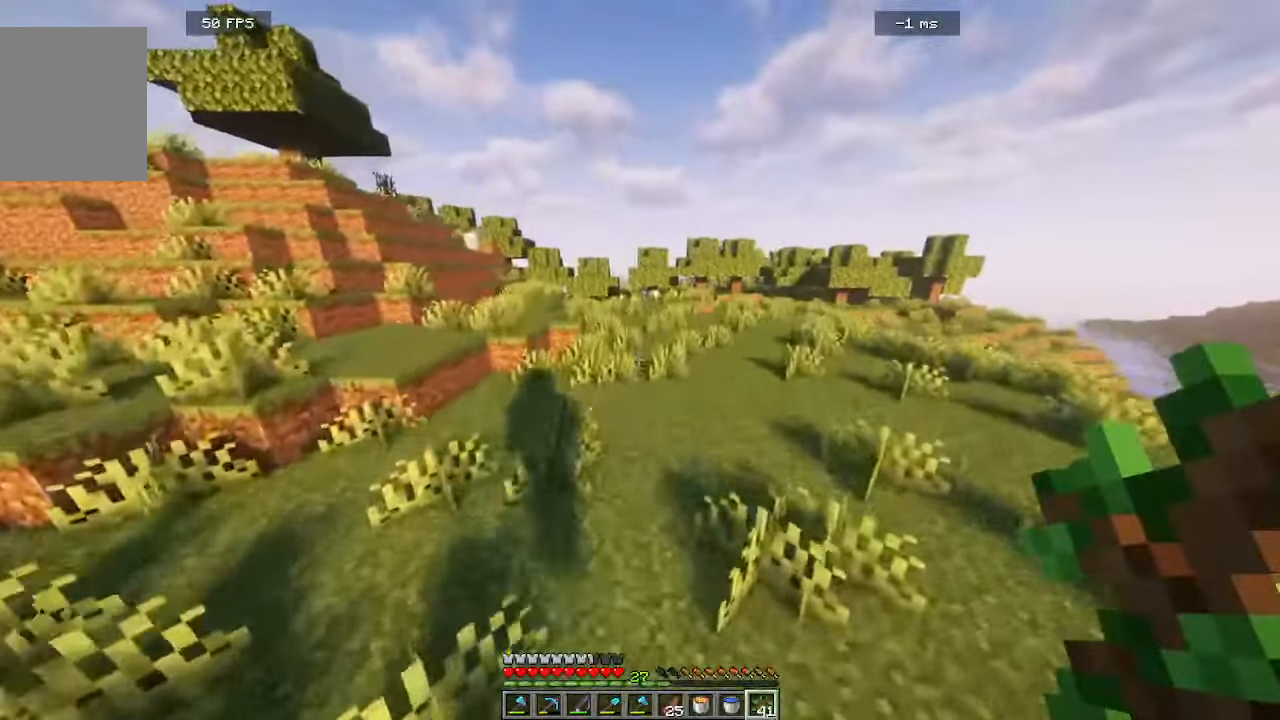
{"keys": ["w"], "mouse": [], "events": [[233, "a", "down"], [500, "a", "up"]]}
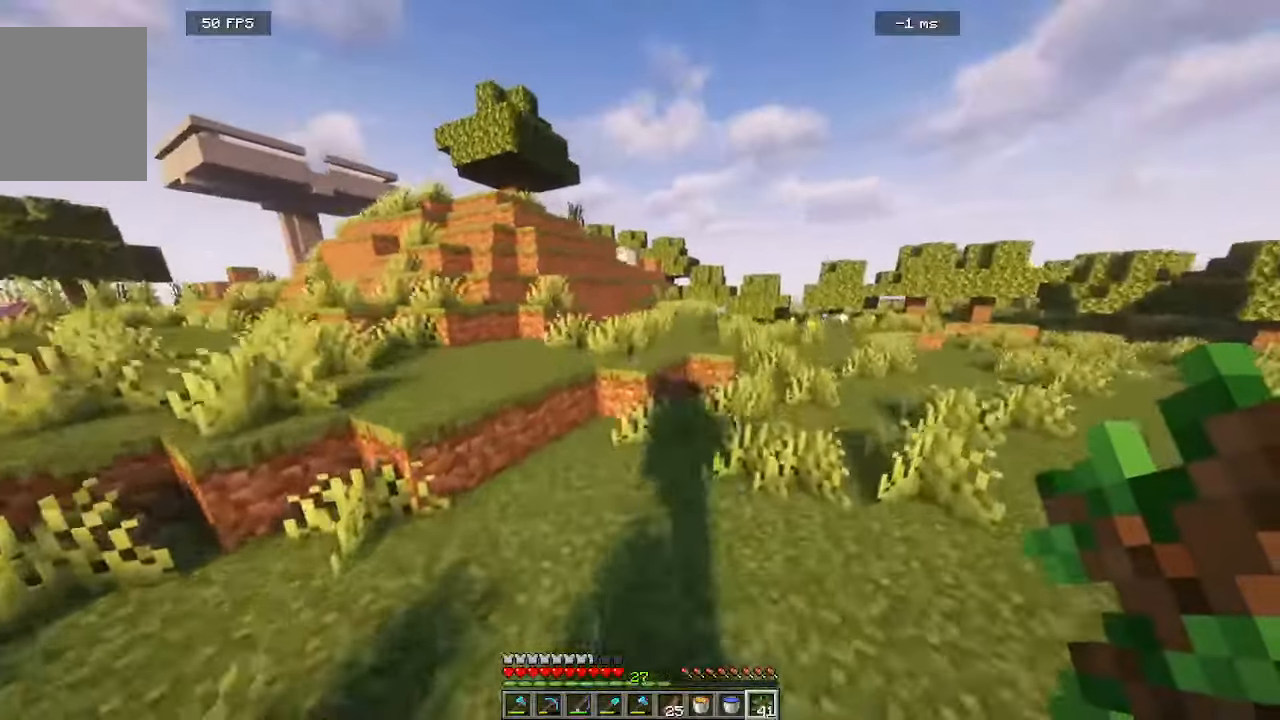
{"keys": ["w"], "mouse": [], "events": []}
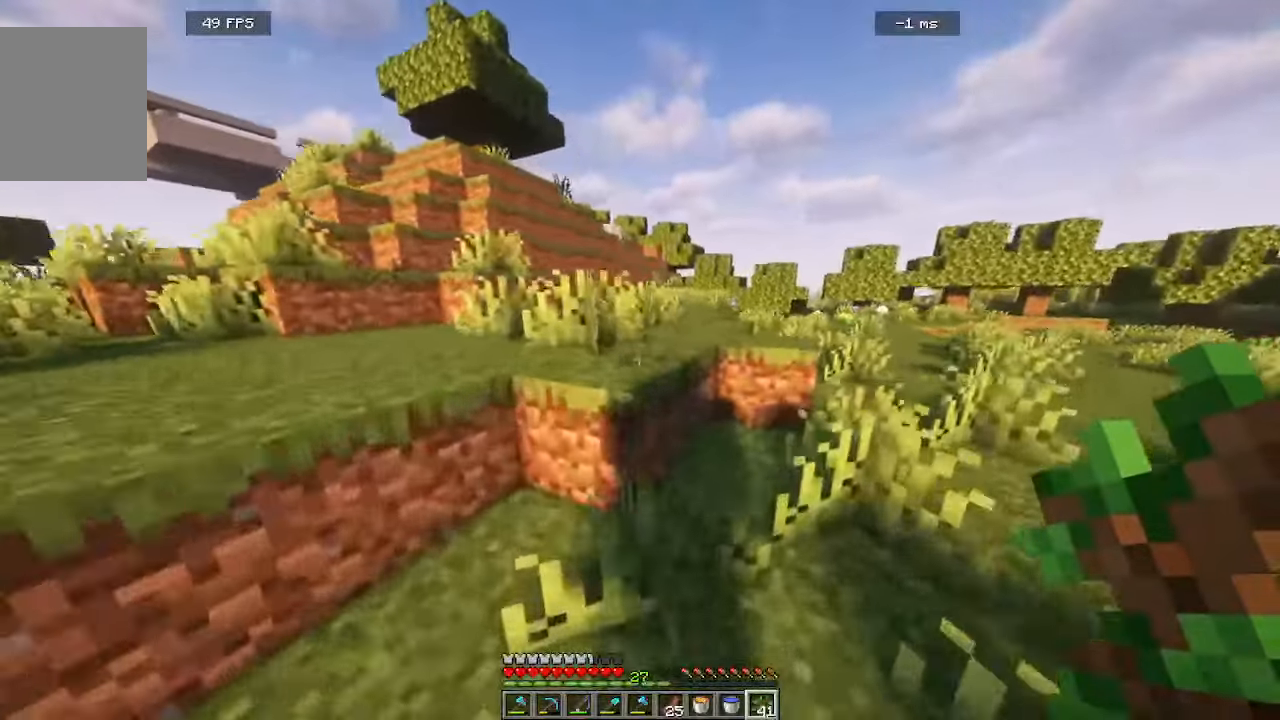
{"keys": ["a"], "mouse": [], "events": [[183, "a", "down"], [366, "w", "up"]]}
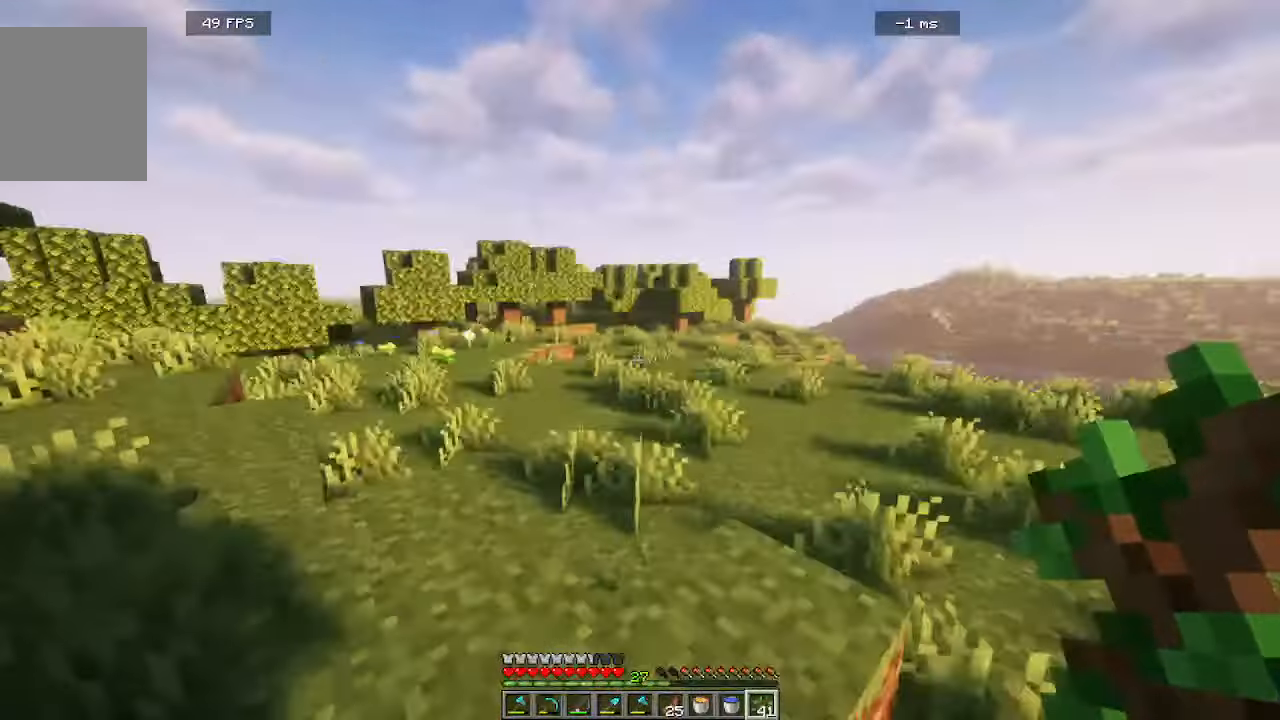
{"keys": ["a"], "mouse": [], "events": []}
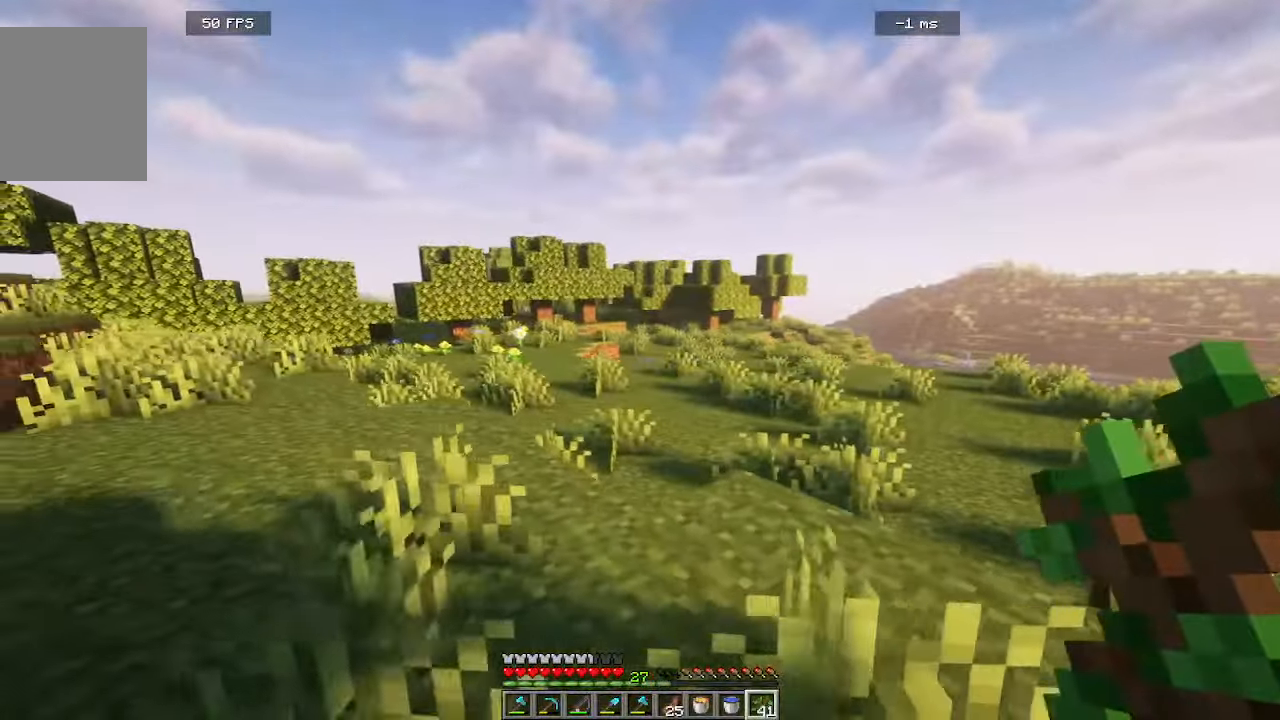
{"keys": ["w"], "mouse": [], "events": [[350, "w", "down"], [466, "a", "up"]]}
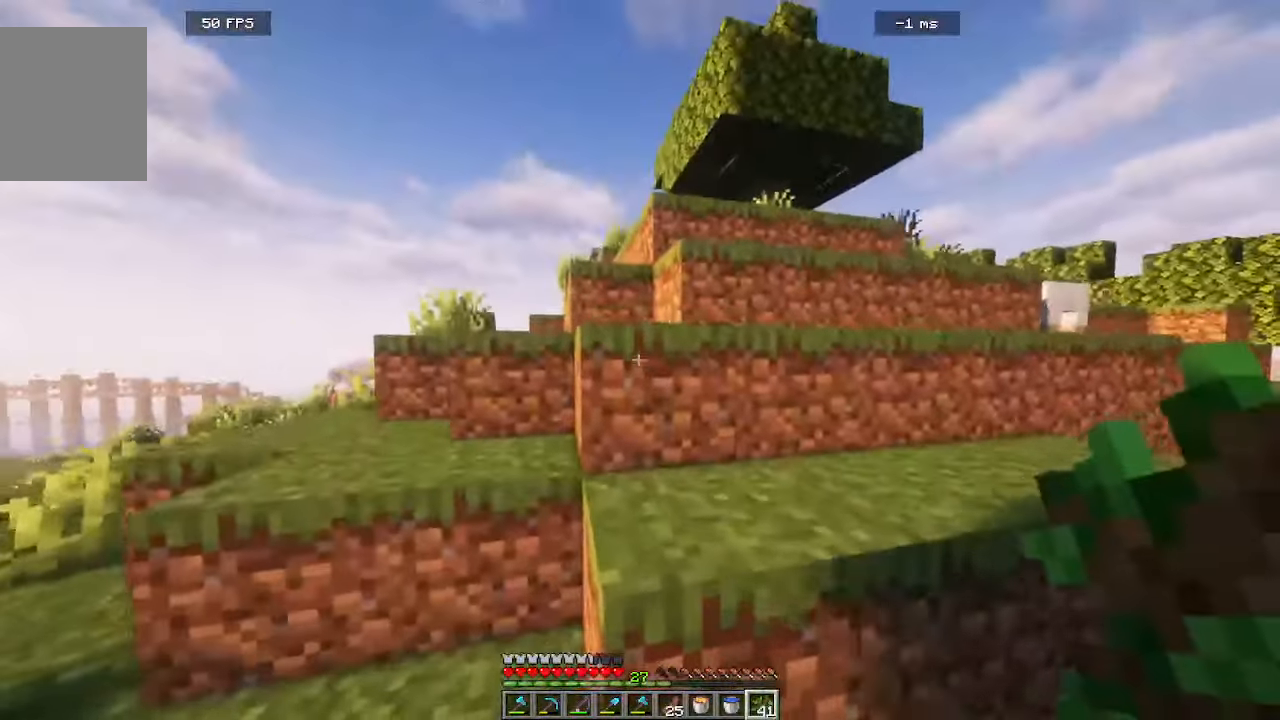
{"keys": ["w"], "mouse": [], "events": []}
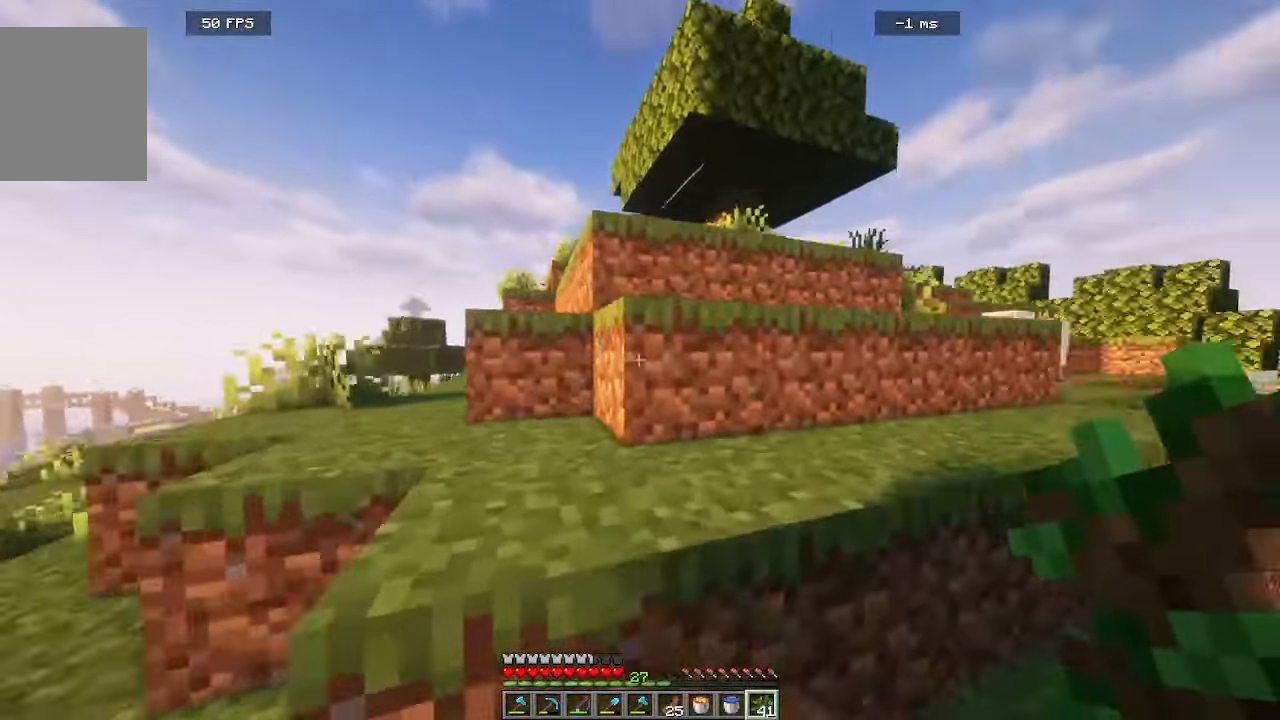
{"keys": ["a", "s"], "mouse": [], "events": [[83, "a", "down"], [183, "w", "up"], [350, "s", "down"]]}
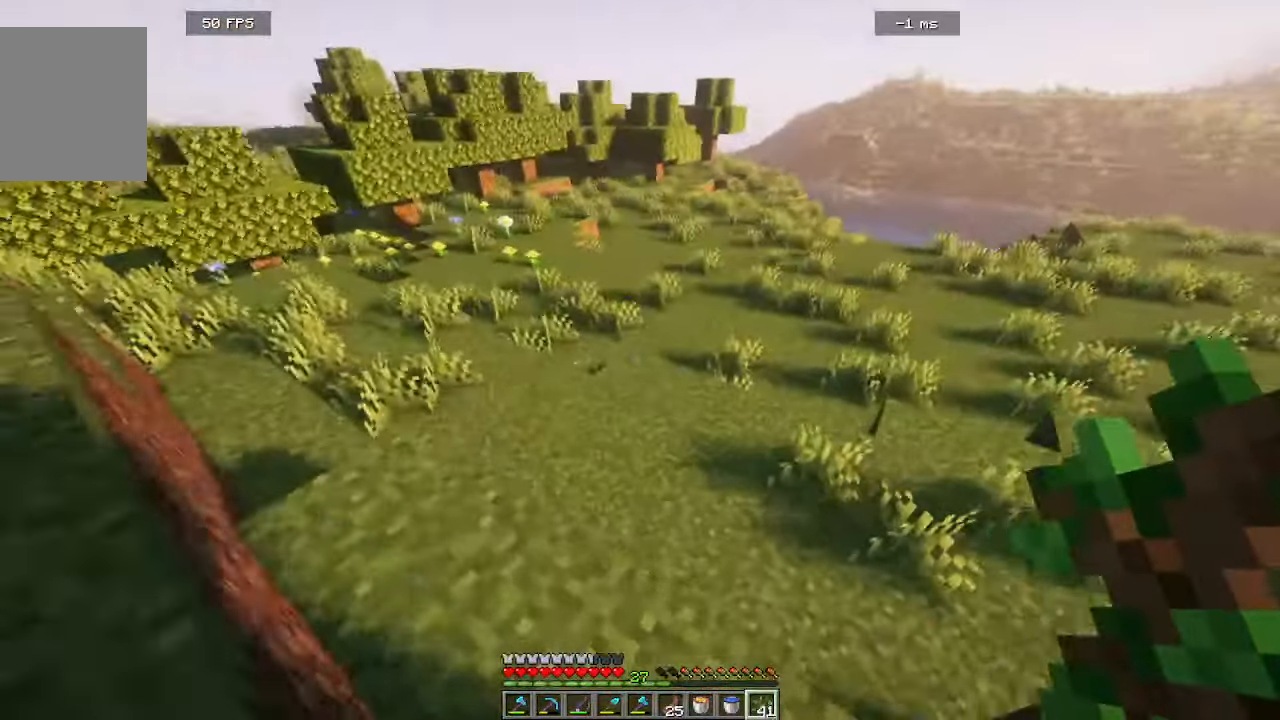
{"keys": ["a", "s"], "mouse": [], "events": []}
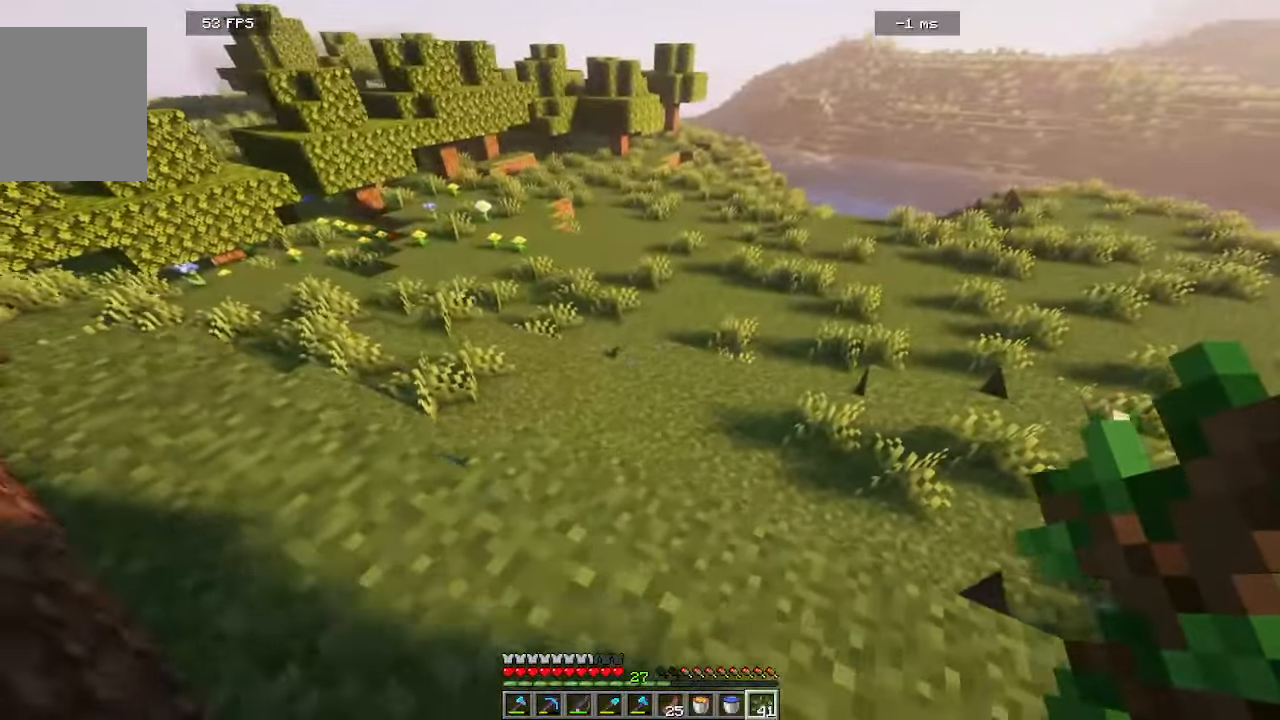
{"keys": ["d", "s"], "mouse": [], "events": [[316, "a", "up"], [366, "d", "down"]]}
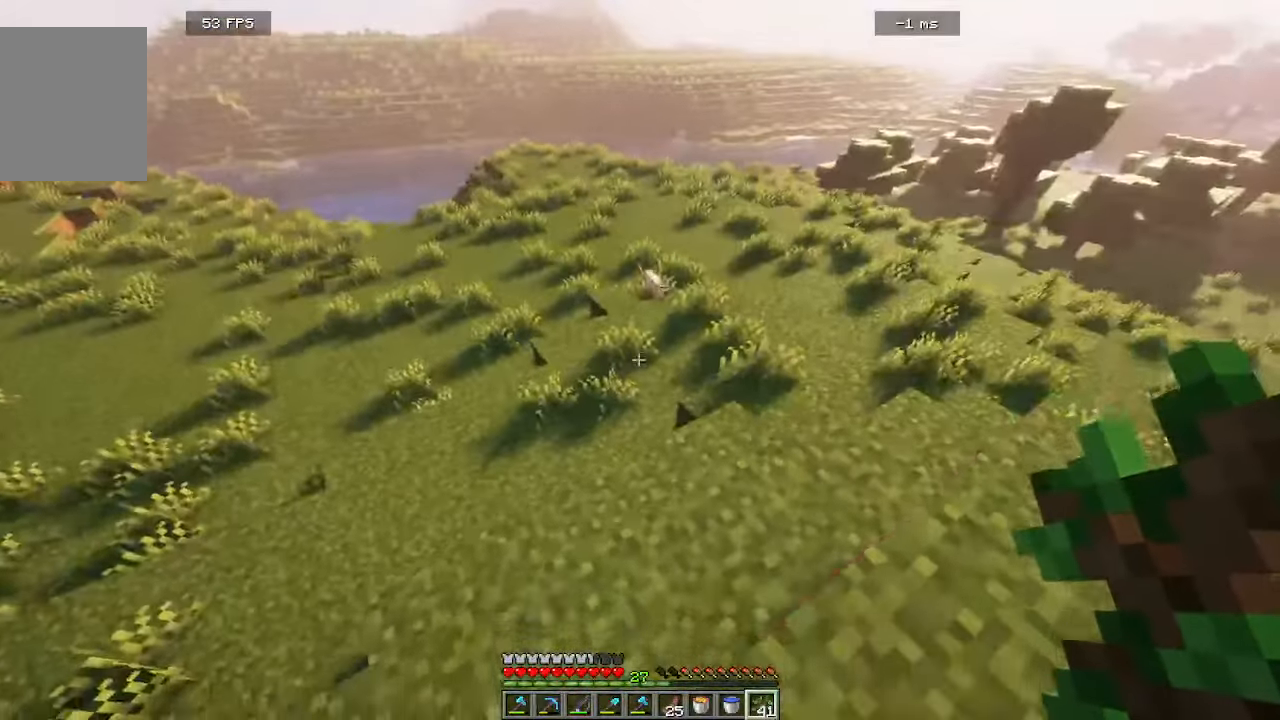
{"keys": [], "mouse": [], "events": [[166, "d", "up"], [200, "s", "up"]]}
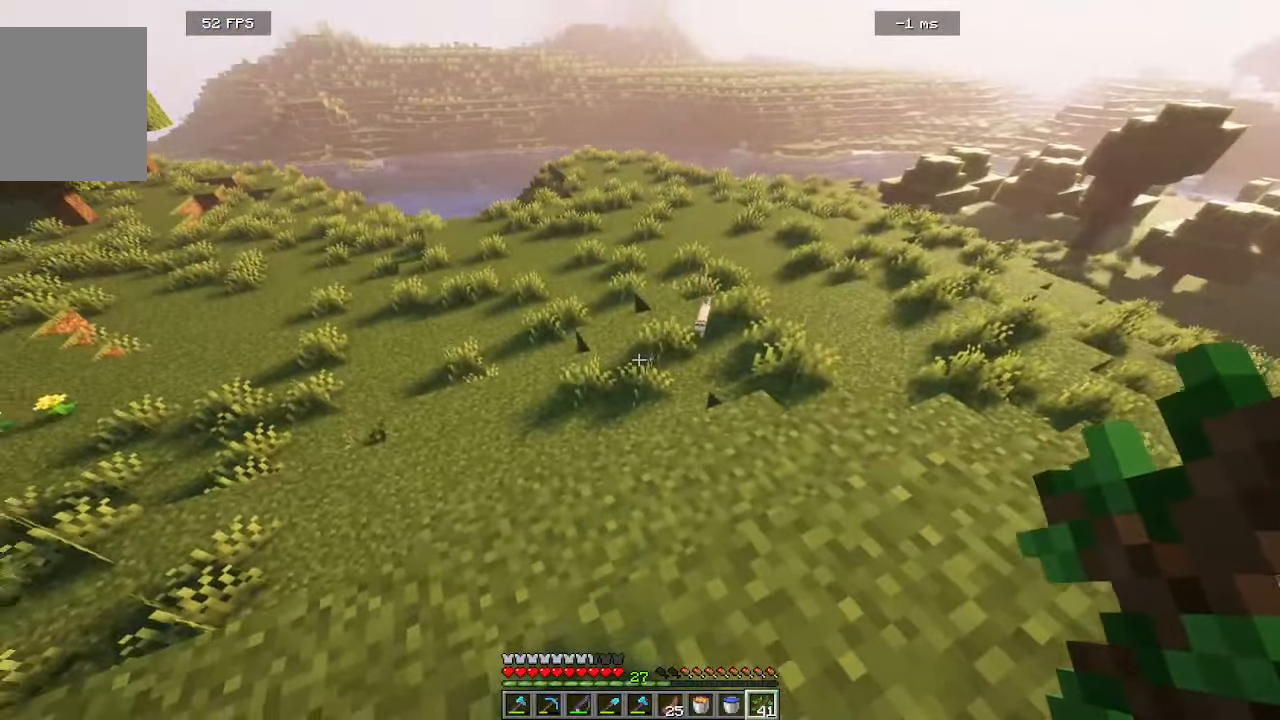
{"keys": ["a", "w"], "mouse": []}
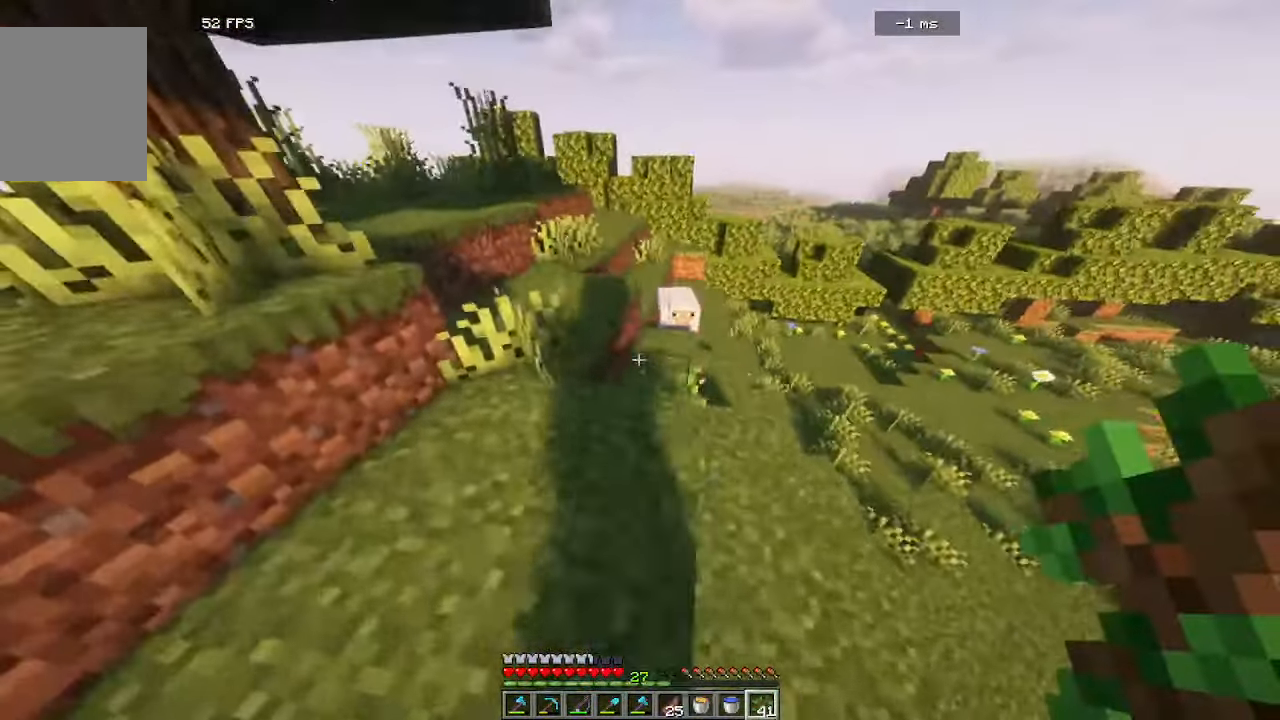
{"keys": ["a", "w"], "mouse": [], "events": [[100, "a", "up"], [350, "a", "down"]]}
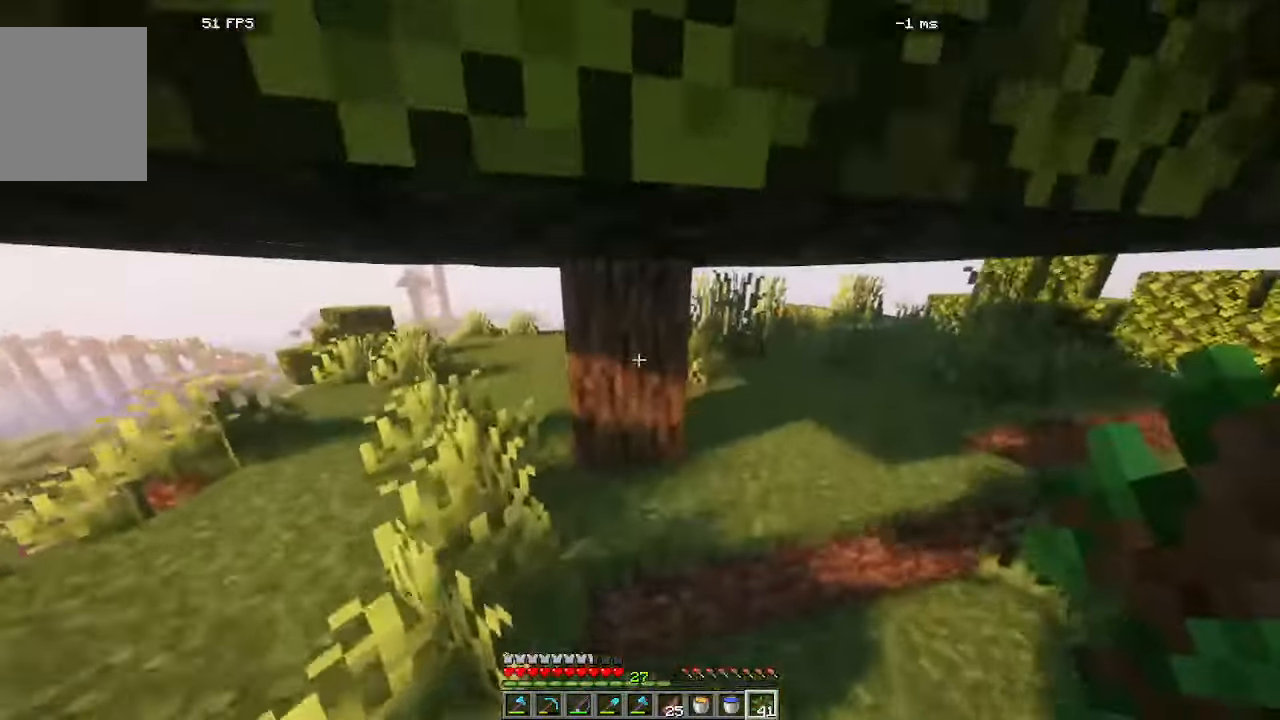
{"keys": ["a"], "mouse": [], "events": [[450, "w", "up"]]}
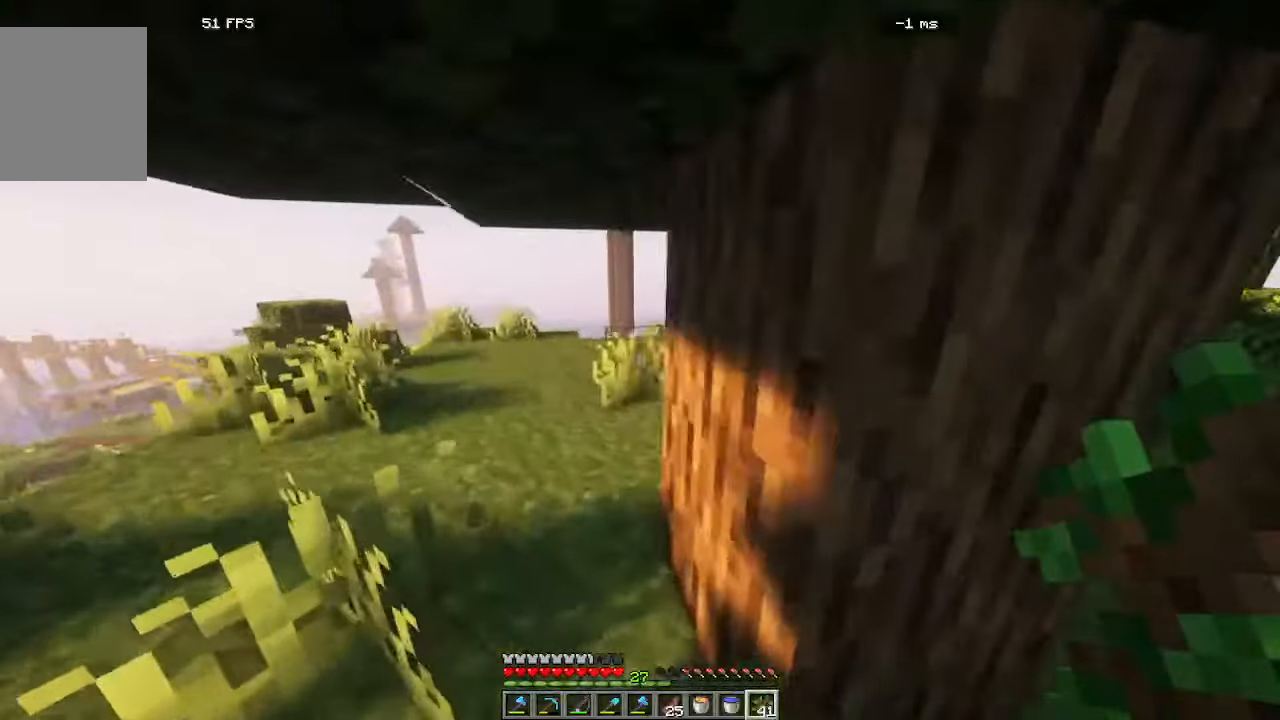
{"keys": ["a", "w"], "mouse": [], "events": [[183, "w", "down"]]}
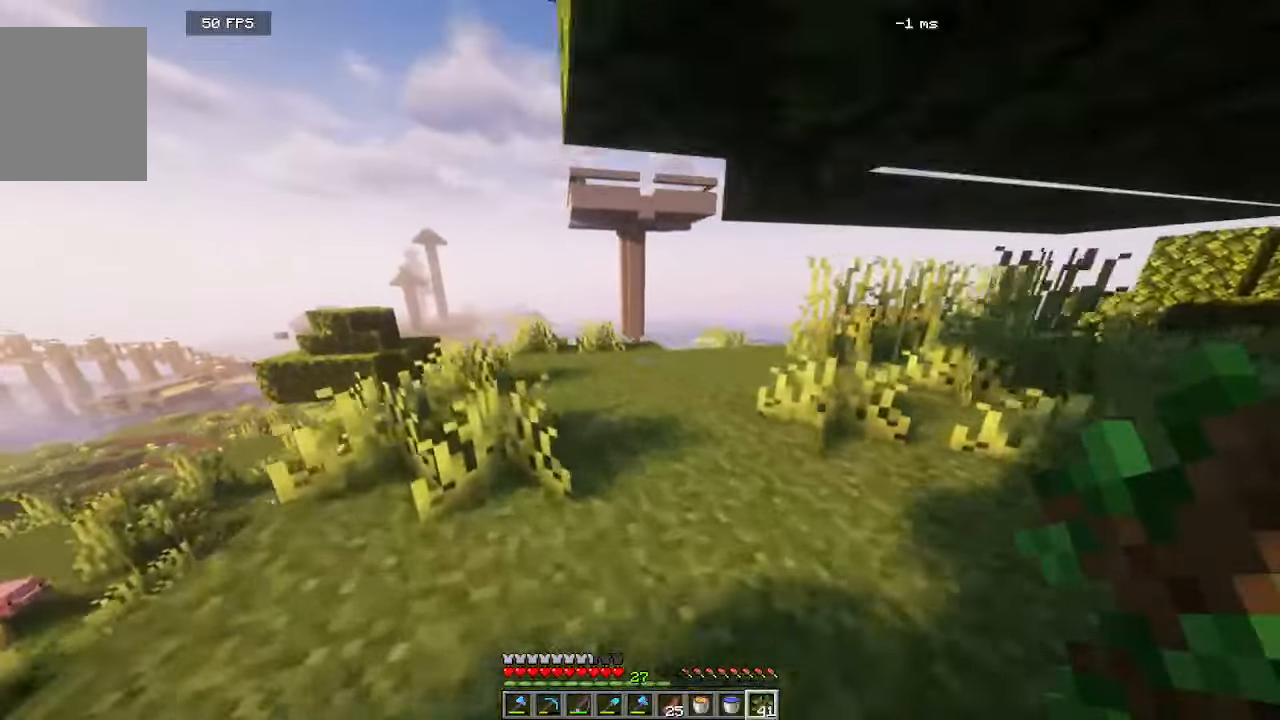
{"keys": ["d", "w"], "mouse": [], "events": [[50, "a", "up"], [250, "d", "down"]]}
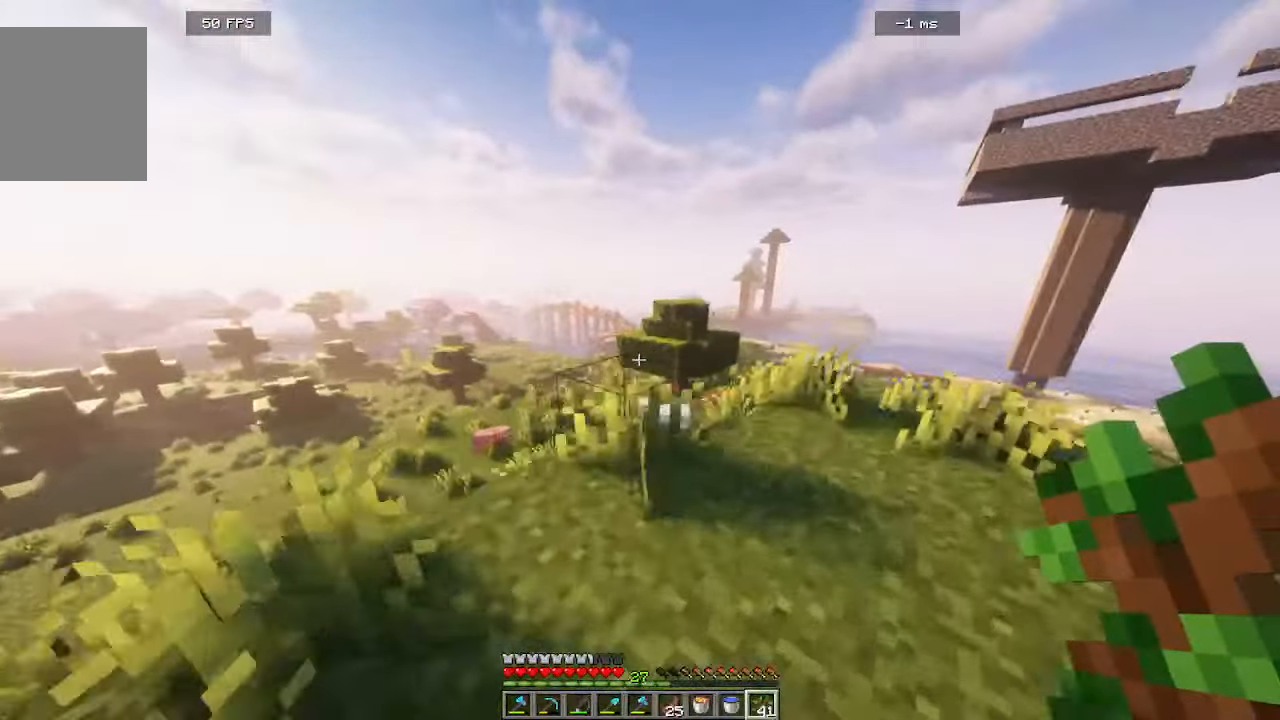
{"keys": ["d", "w"], "mouse": [], "events": []}